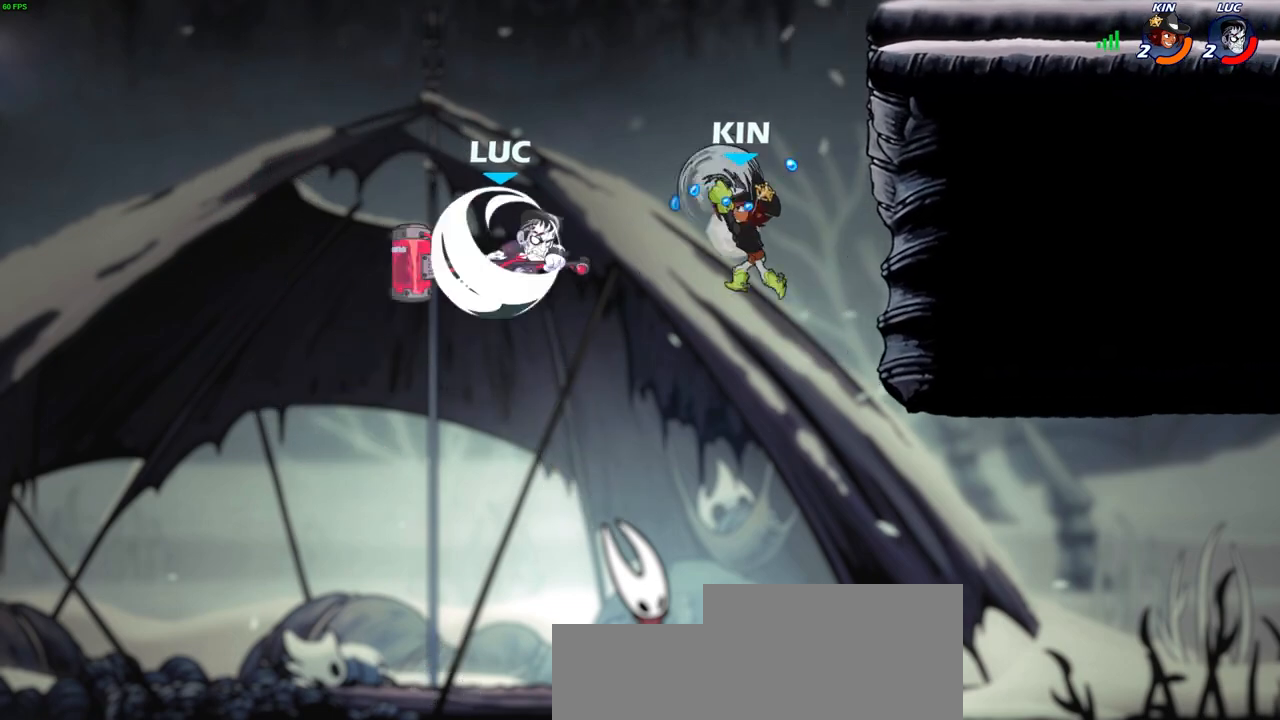
Gameplay with a controller (PlayStation layout); each line is a JSON object with the inputs held at the frame after it. "events" lists button and stick changes between this image and that frame as [ms after this image, input, new state], when the widget could be followed in between. Not read: right_stick.
{"buttons": [], "left_stick": "up-right", "events": [[17, "CIRCLE", "down"], [67, "R2", "up"], [133, "CIRCLE", "up"], [183, "left_stick", "center"], [483, "left_stick", "up-right"]]}
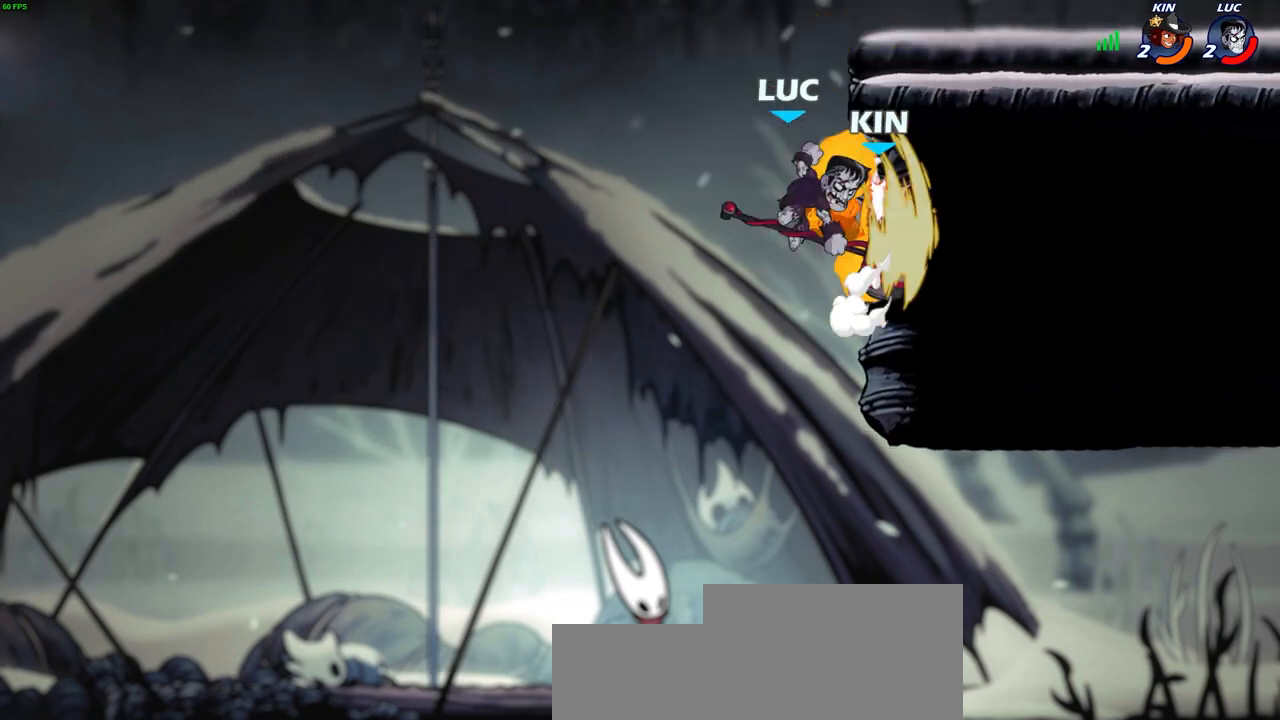
{"buttons": [], "left_stick": "up-left", "events": [[467, "left_stick", "up-left"]]}
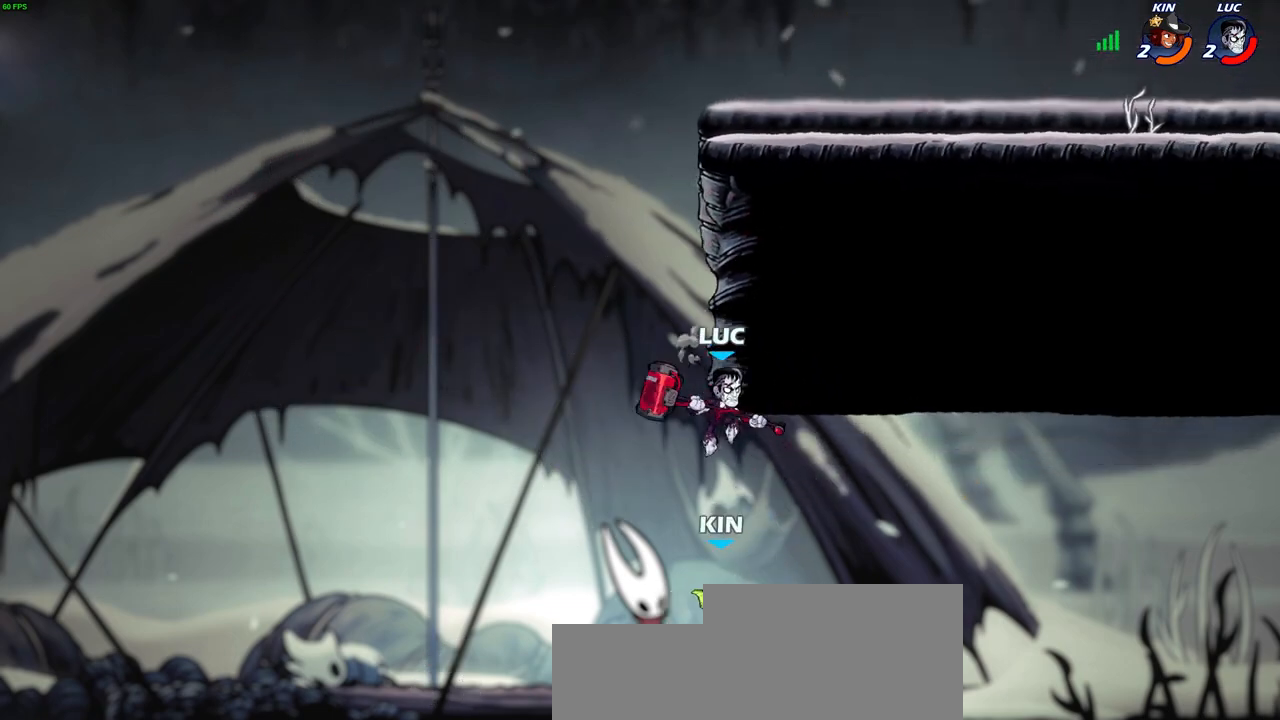
{"buttons": ["CROSS"], "left_stick": "up-left", "events": [[17, "CROSS", "down"], [167, "CROSS", "up"], [233, "left_stick", "up-right"], [383, "CROSS", "down"], [467, "left_stick", "up-left"]]}
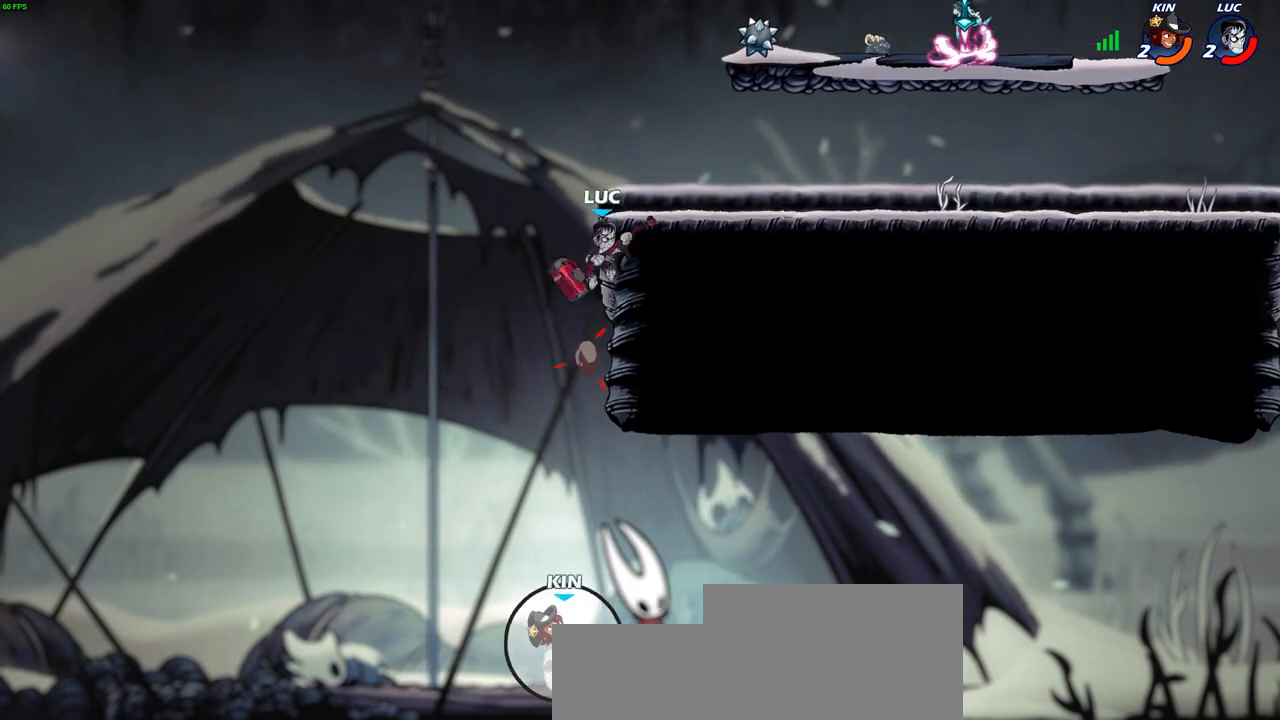
{"buttons": [], "left_stick": "down-left", "events": [[50, "CROSS", "up"], [133, "CROSS", "down"], [133, "left_stick", "up-right"], [283, "CROSS", "up"], [300, "left_stick", "right"], [500, "left_stick", "down-left"]]}
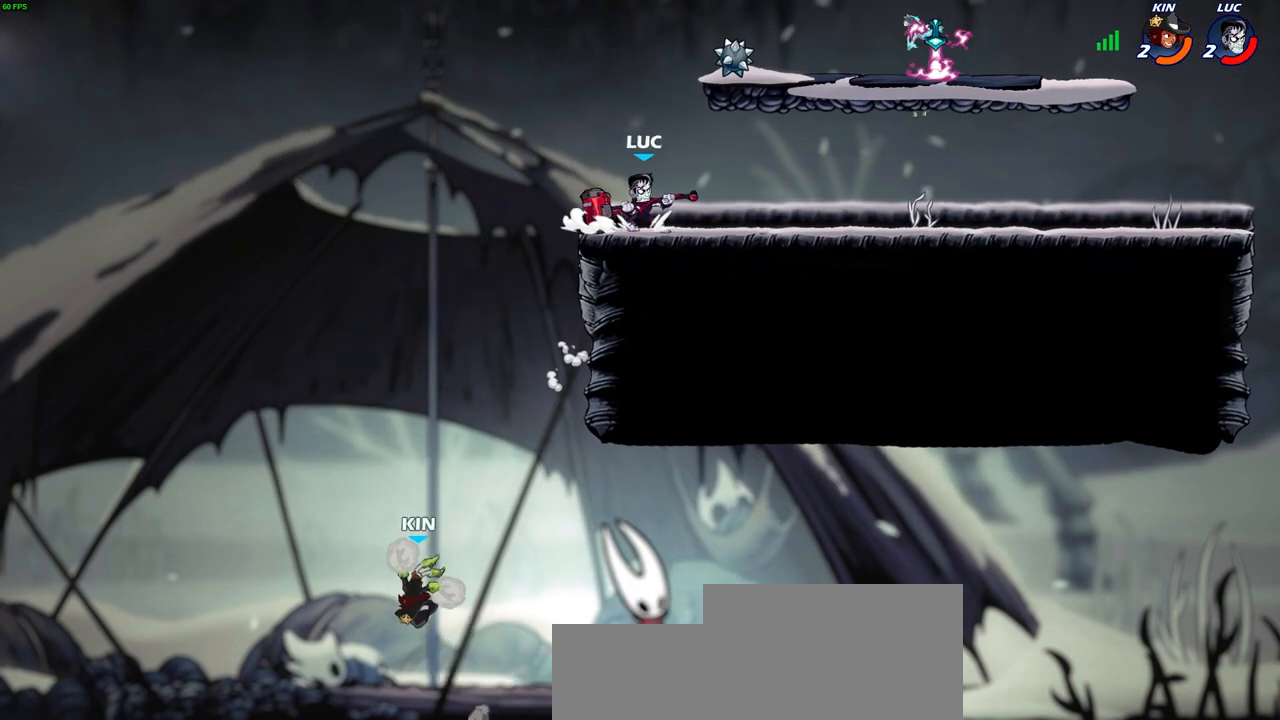
{"buttons": [], "left_stick": "center", "events": [[67, "left_stick", "left"], [133, "CROSS", "down"], [300, "CROSS", "up"], [333, "left_stick", "center"]]}
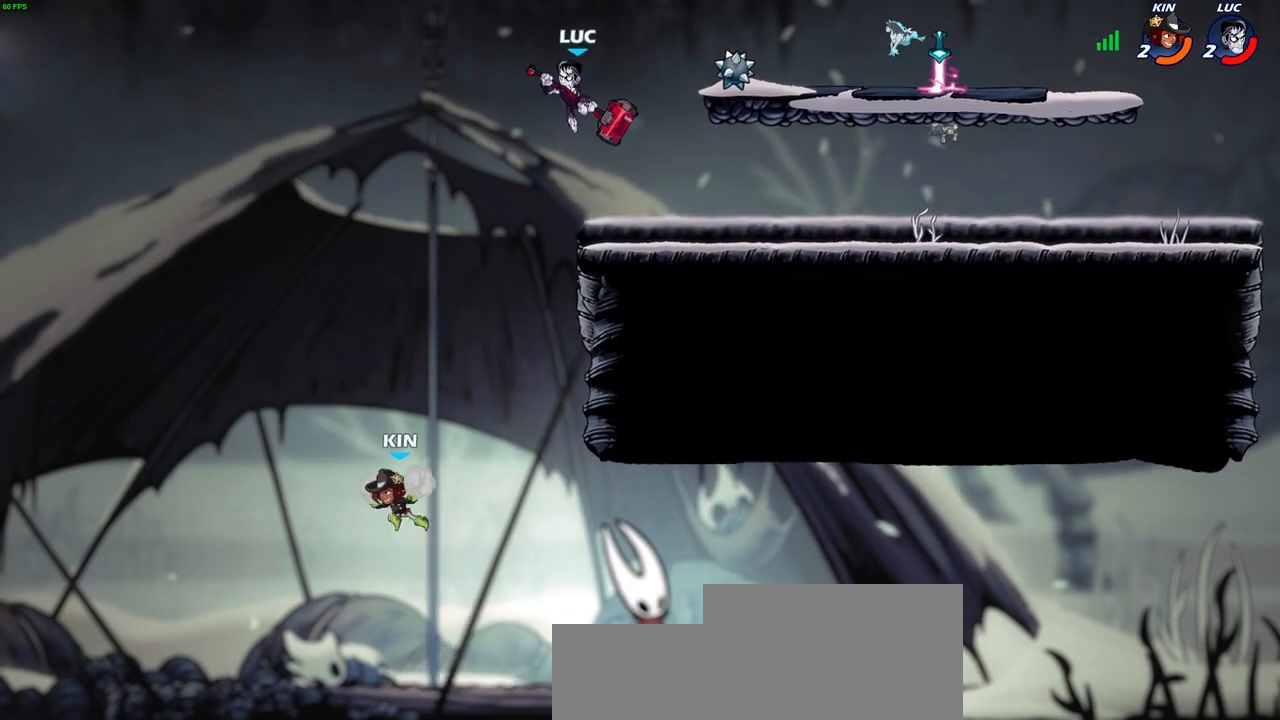
{"buttons": [], "left_stick": "center", "events": []}
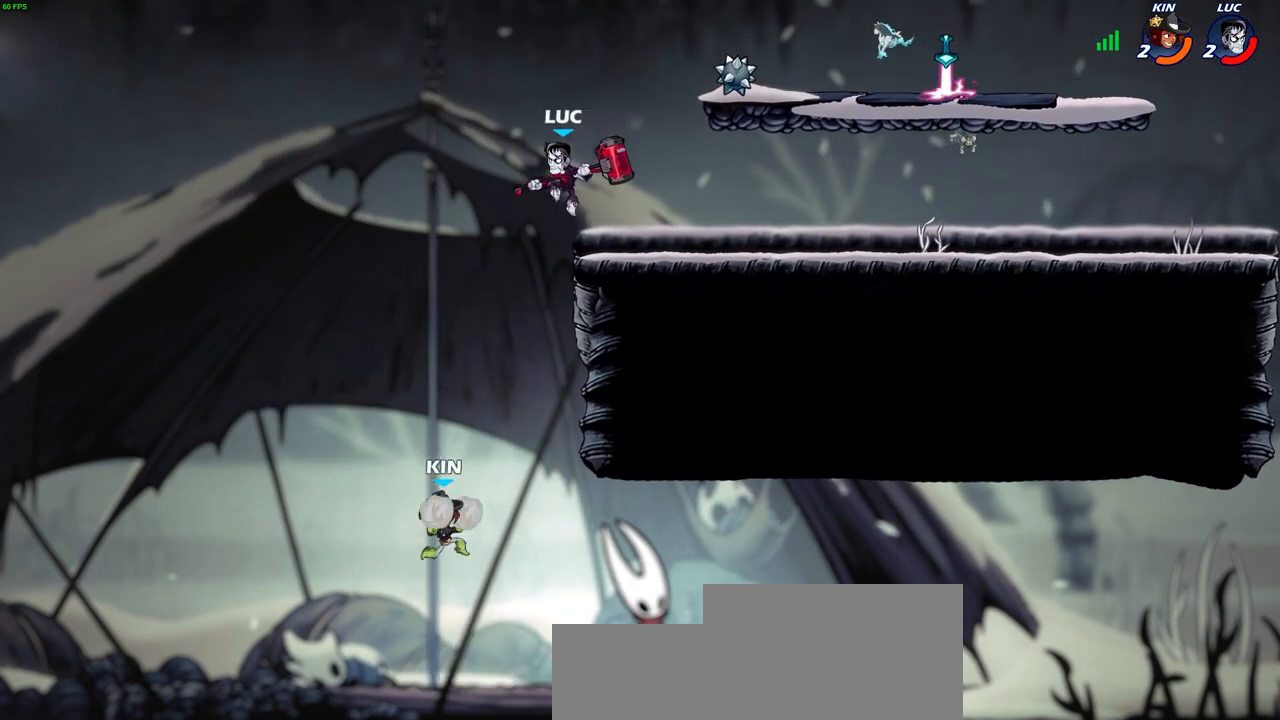
{"buttons": ["CIRCLE"], "left_stick": "down", "events": [[183, "CROSS", "down"], [183, "left_stick", "down"], [233, "CIRCLE", "down"], [250, "CROSS", "up"]]}
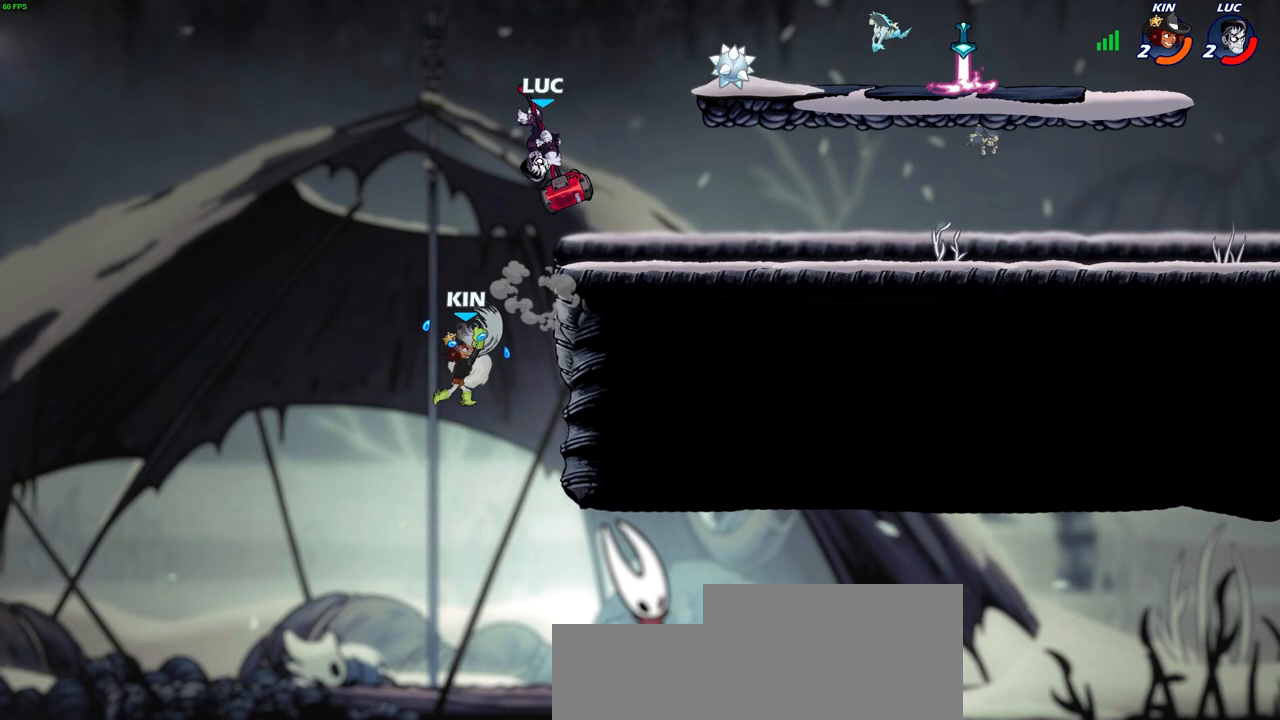
{"buttons": [], "left_stick": "center", "events": [[300, "CIRCLE", "up"], [333, "left_stick", "center"]]}
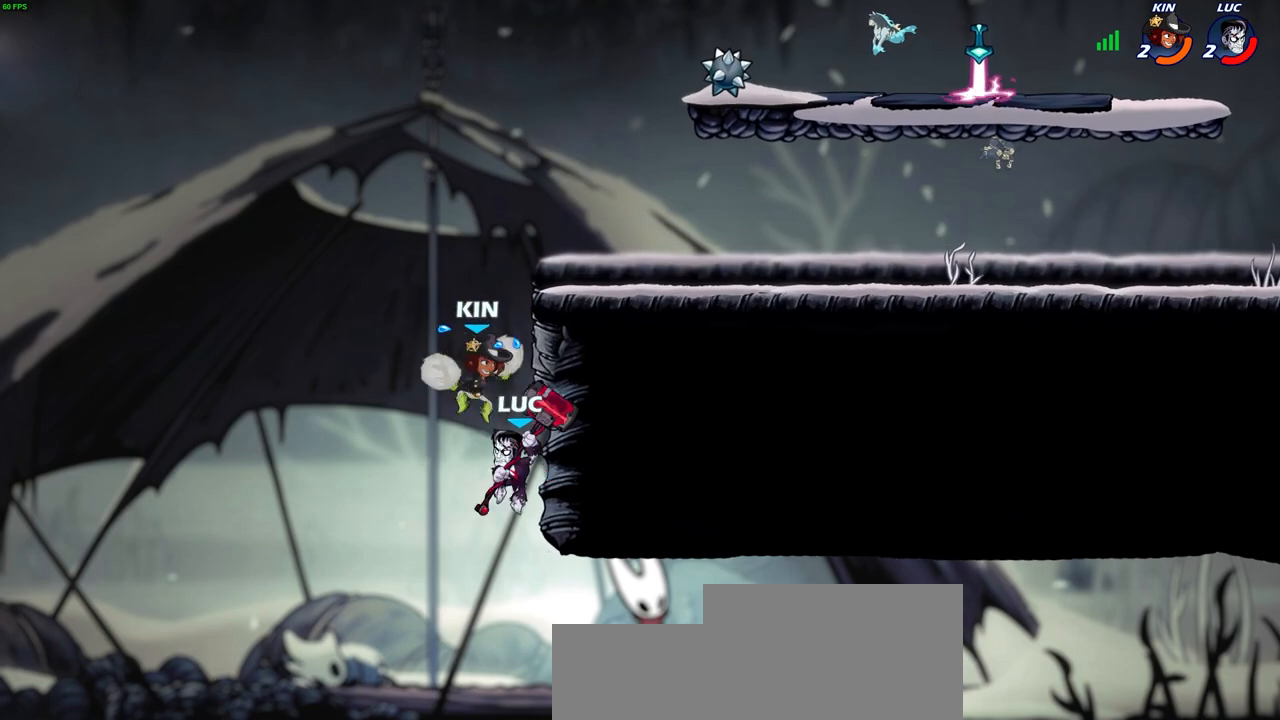
{"buttons": [], "left_stick": "center", "events": [[117, "left_stick", "up-left"], [150, "CIRCLE", "down"], [250, "CIRCLE", "up"], [383, "left_stick", "center"]]}
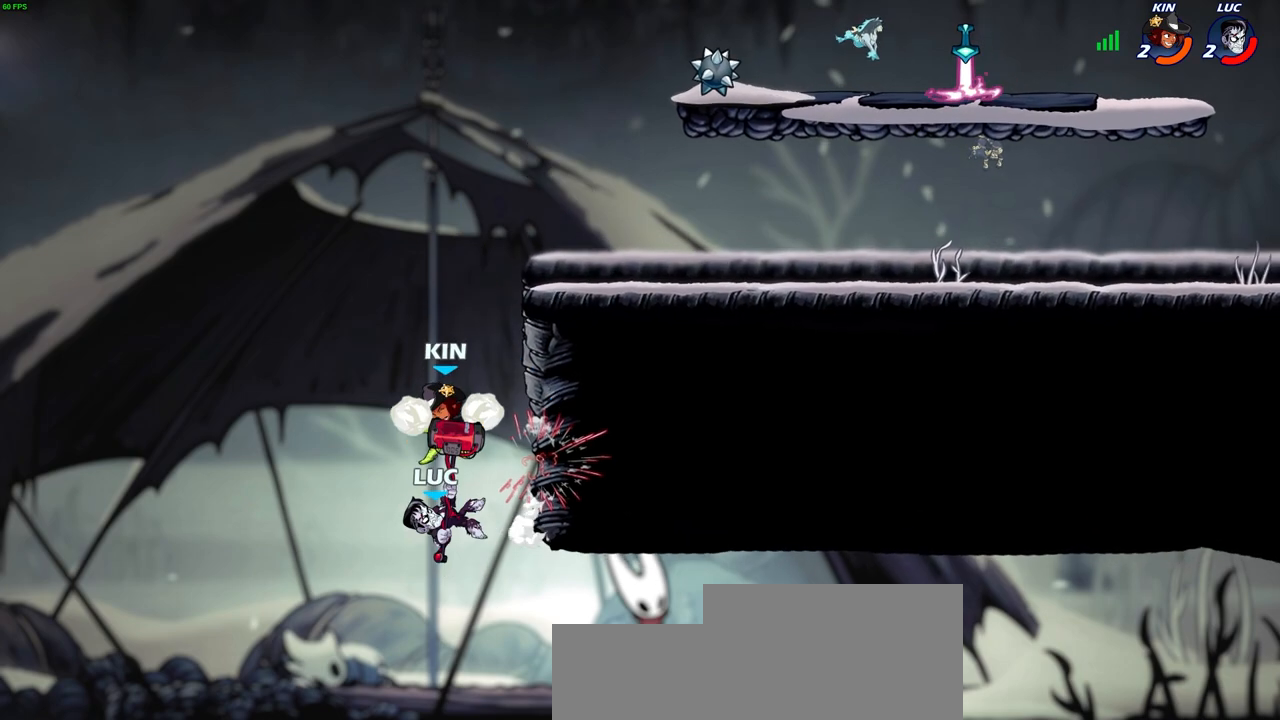
{"buttons": [], "left_stick": "right", "events": [[183, "left_stick", "right"]]}
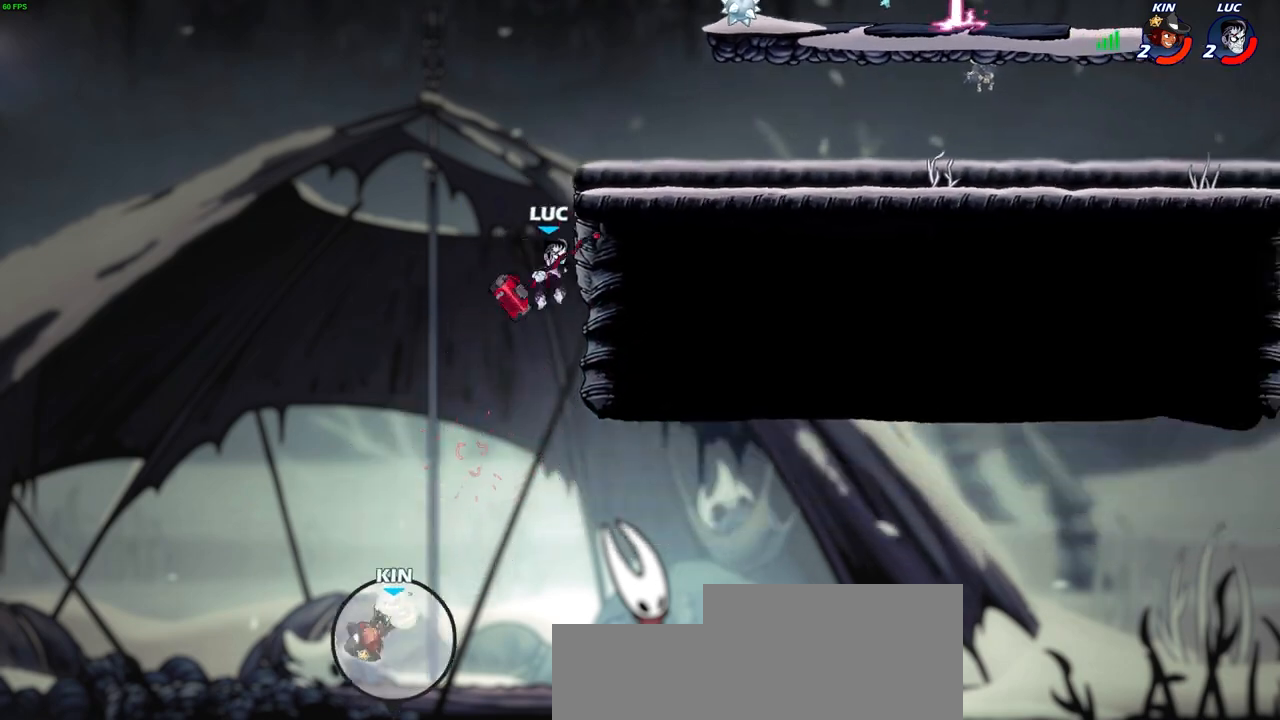
{"buttons": [], "left_stick": "right", "events": []}
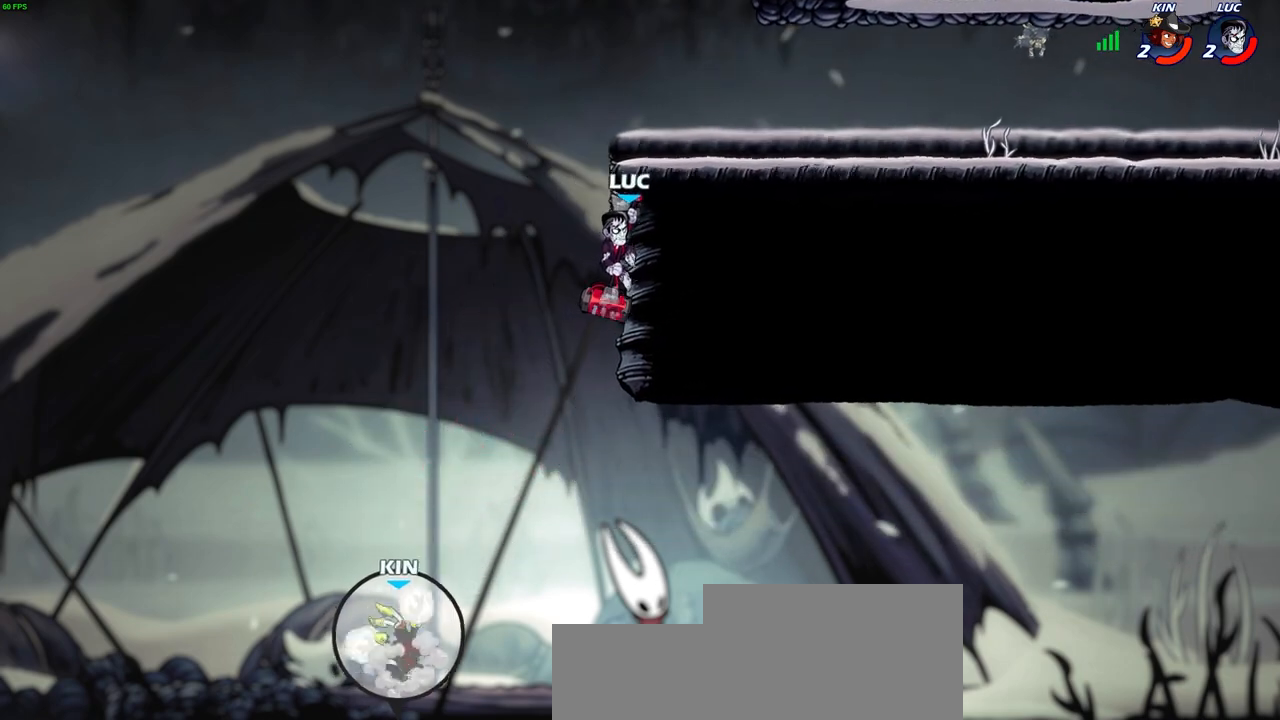
{"buttons": ["CROSS"], "left_stick": "up-left", "events": [[283, "left_stick", "up-left"], [483, "CROSS", "down"]]}
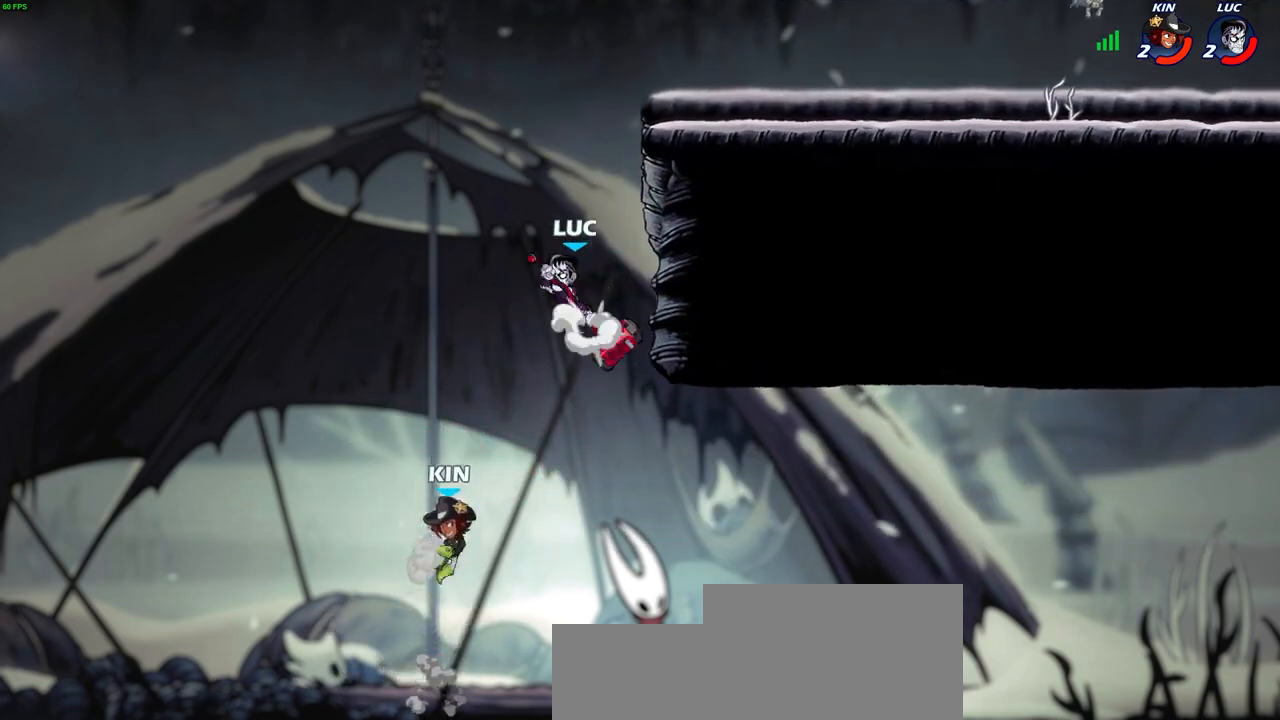
{"buttons": [], "left_stick": "center", "events": [[117, "CROSS", "up"], [317, "left_stick", "center"]]}
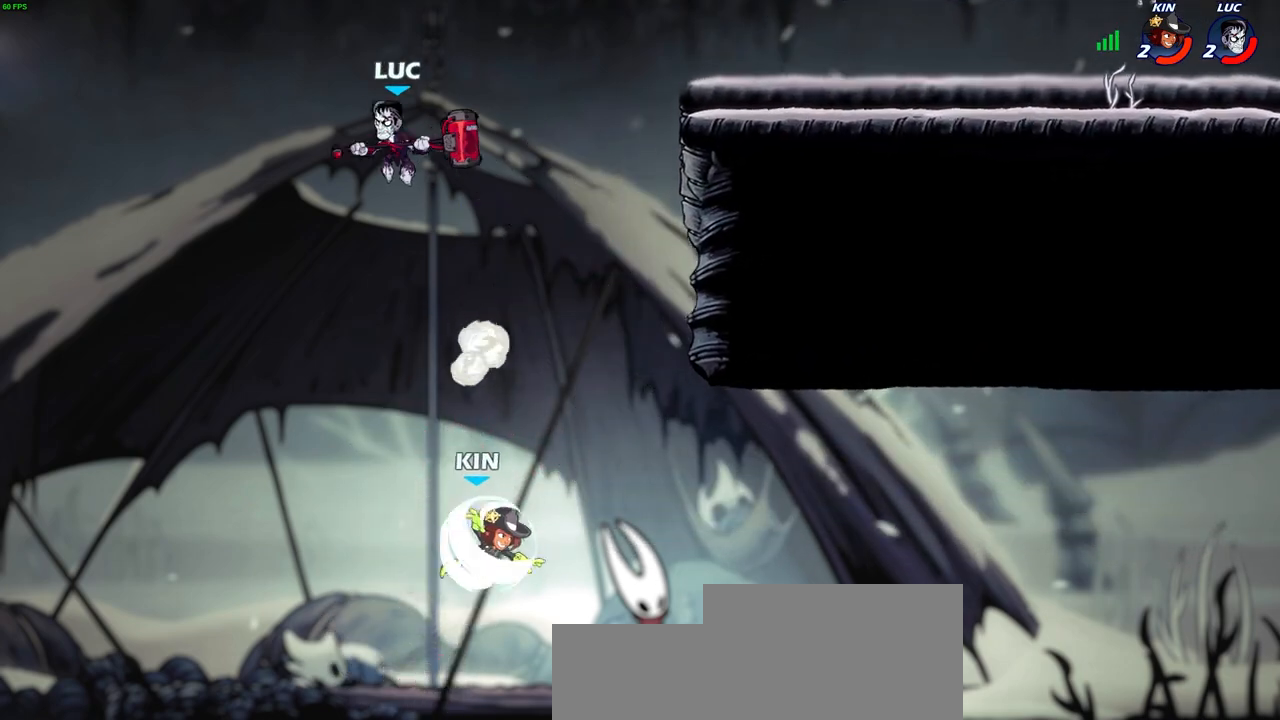
{"buttons": ["R2"], "left_stick": "right", "events": [[150, "left_stick", "right"], [333, "left_stick", "center"], [417, "R2", "down"], [450, "left_stick", "right"]]}
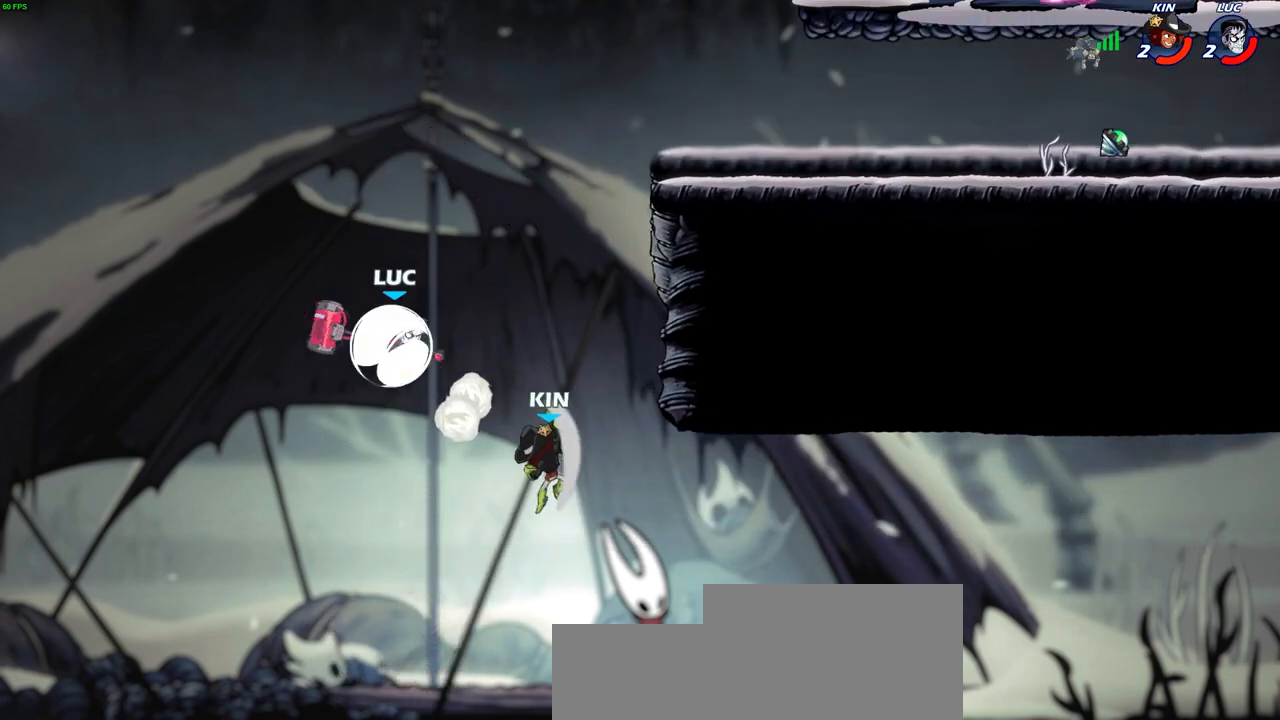
{"buttons": ["CIRCLE"], "left_stick": "right", "events": [[33, "CIRCLE", "down"], [183, "R2", "up"]]}
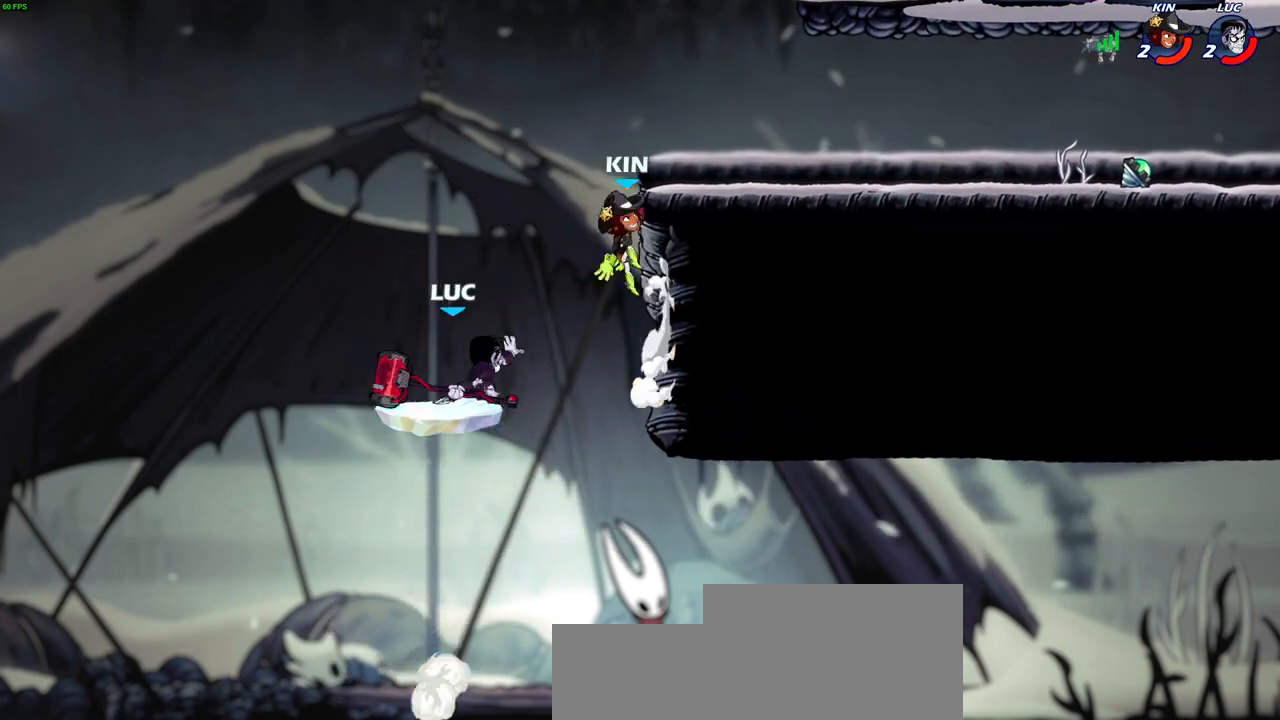
{"buttons": ["CROSS"], "left_stick": "right", "events": [[17, "left_stick", "center"], [217, "CIRCLE", "up"], [450, "CROSS", "down"], [450, "left_stick", "right"]]}
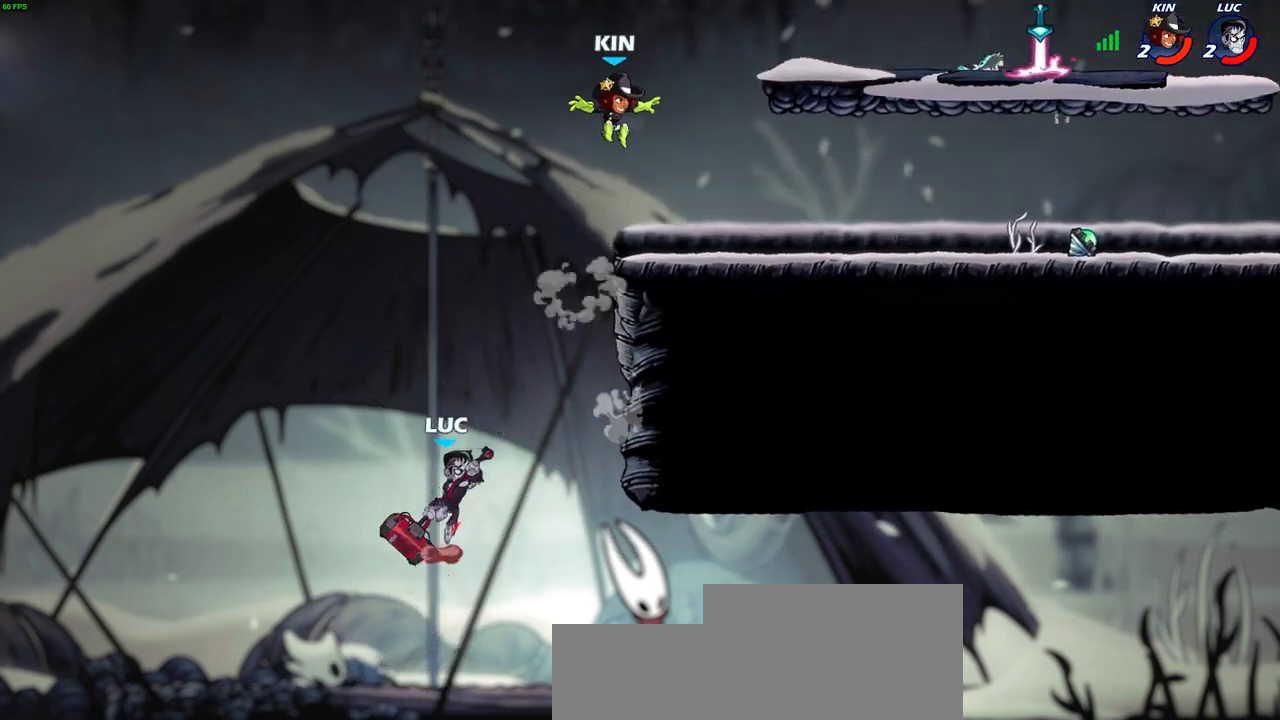
{"buttons": [], "left_stick": "up-right", "events": [[117, "CROSS", "up"], [233, "CIRCLE", "down"], [300, "left_stick", "up-right"], [383, "CIRCLE", "up"]]}
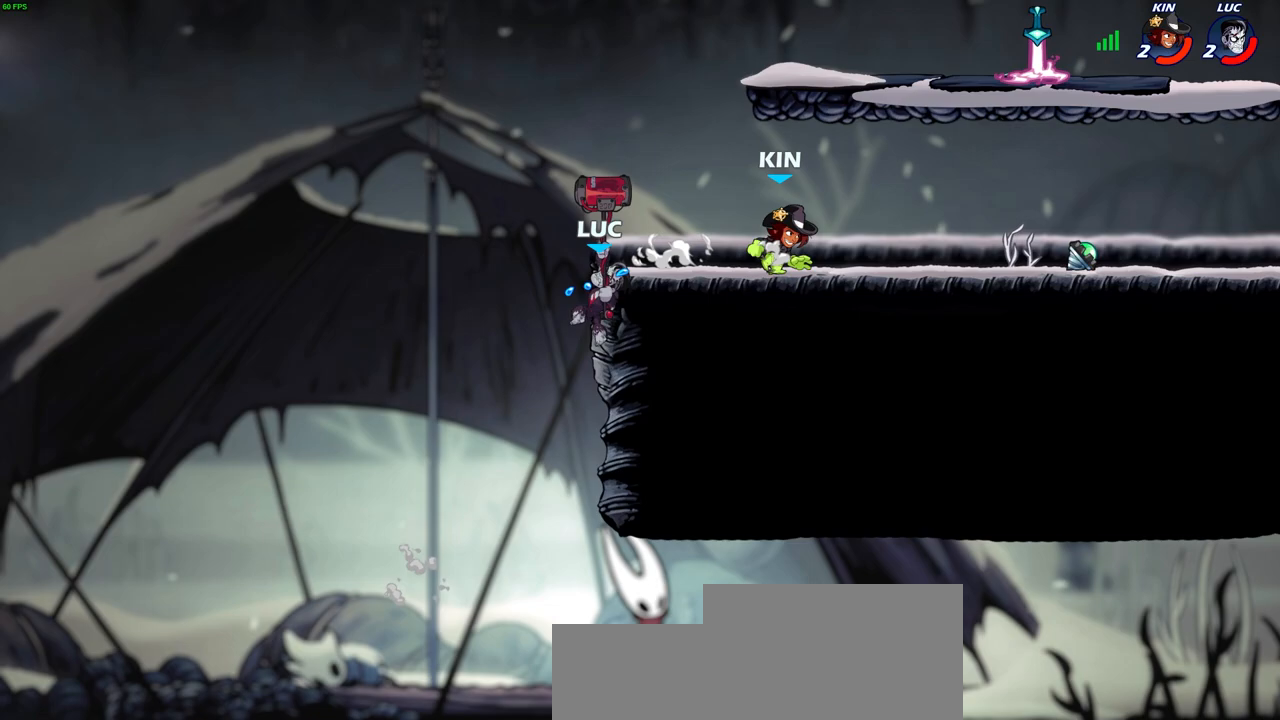
{"buttons": [], "left_stick": "right", "events": [[200, "left_stick", "right"]]}
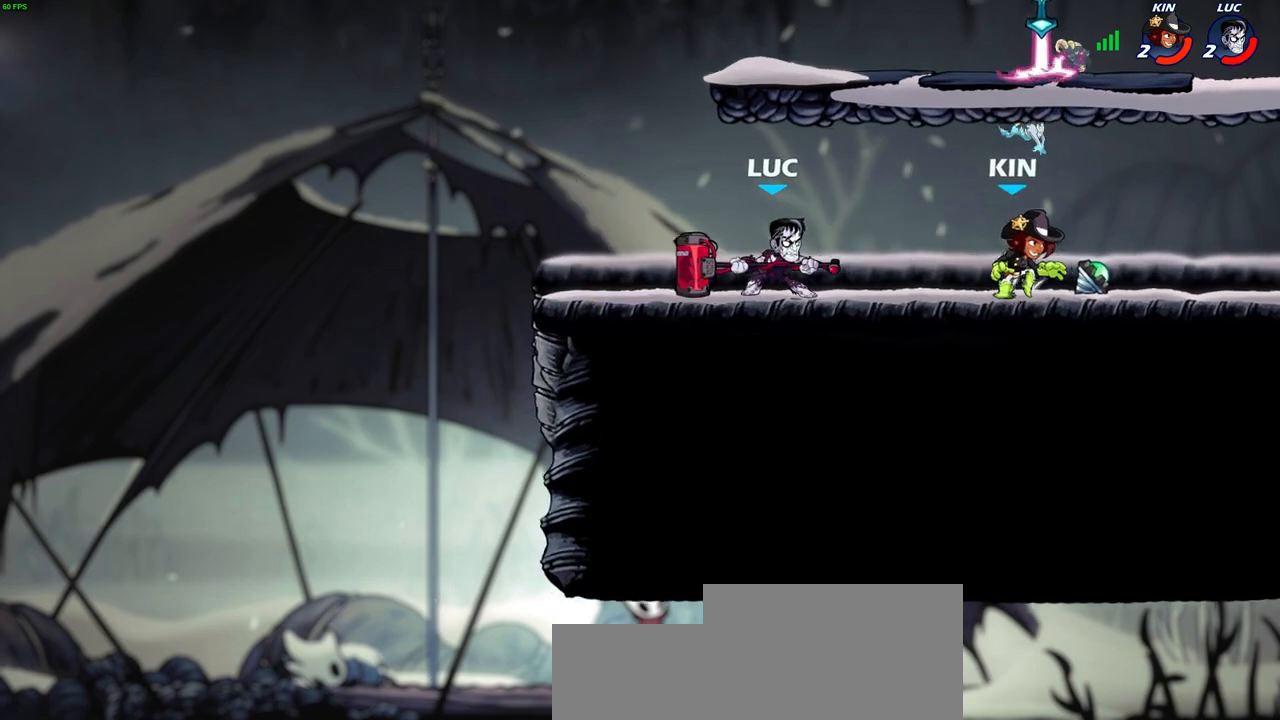
{"buttons": [], "left_stick": "up-left", "events": [[50, "left_stick", "left"], [250, "left_stick", "up-right"], [433, "left_stick", "up-left"]]}
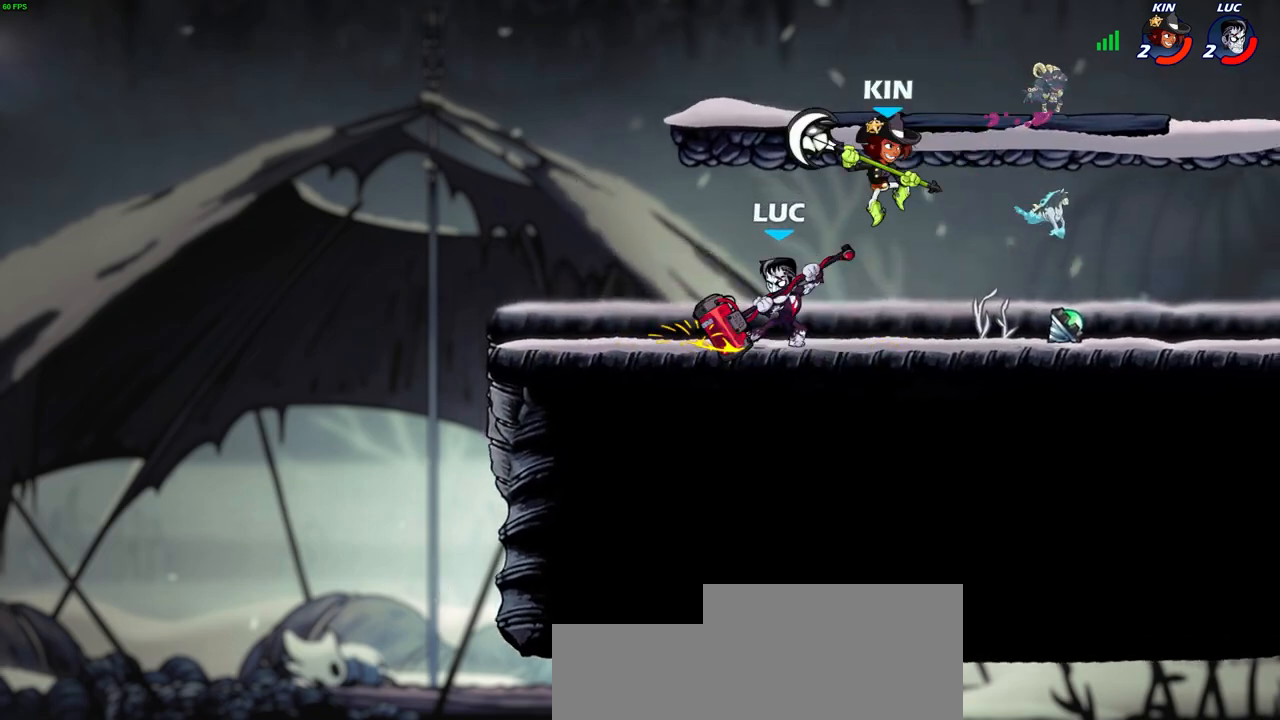
{"buttons": ["R2"], "left_stick": "up-right", "events": [[300, "left_stick", "up-right"], [450, "R2", "down"]]}
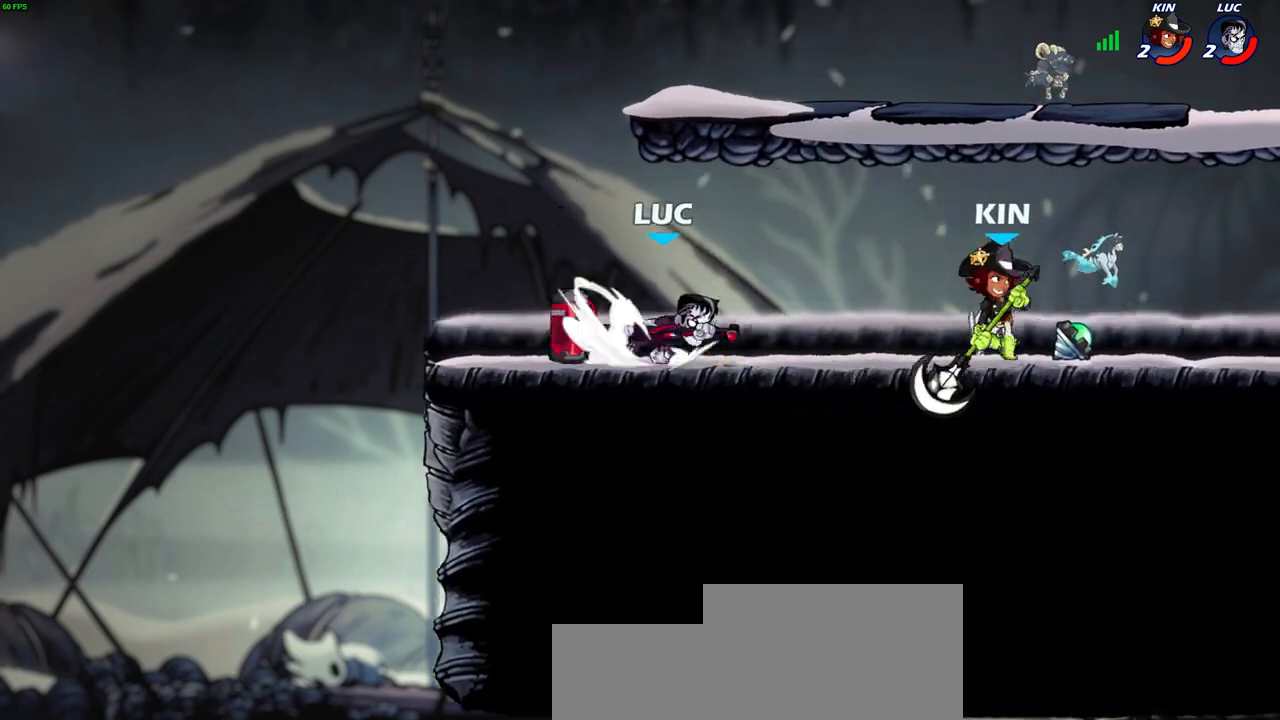
{"buttons": [], "left_stick": "right", "events": [[67, "left_stick", "center"], [100, "CIRCLE", "down"], [117, "R2", "up"], [233, "CIRCLE", "up"], [400, "left_stick", "right"]]}
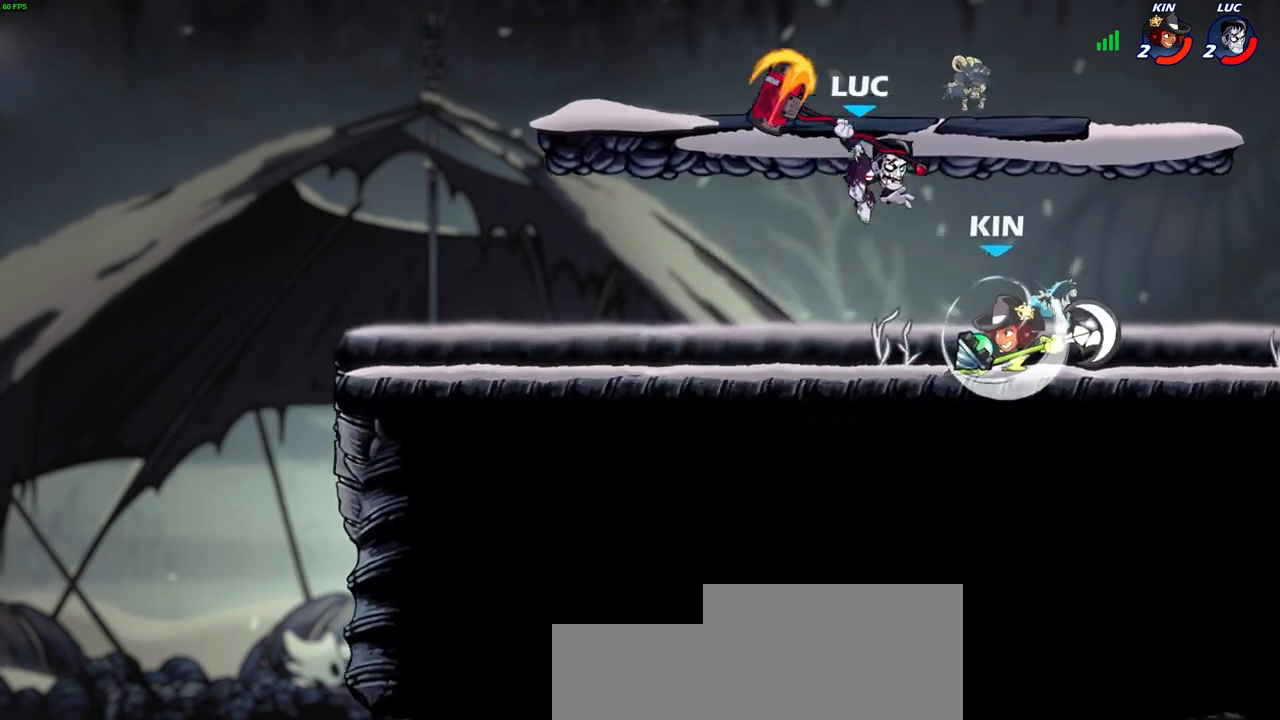
{"buttons": ["CROSS", "R2"], "left_stick": "up-right", "events": [[17, "left_stick", "center"], [300, "left_stick", "right"], [417, "CROSS", "down"], [483, "R2", "down"], [483, "left_stick", "up-right"]]}
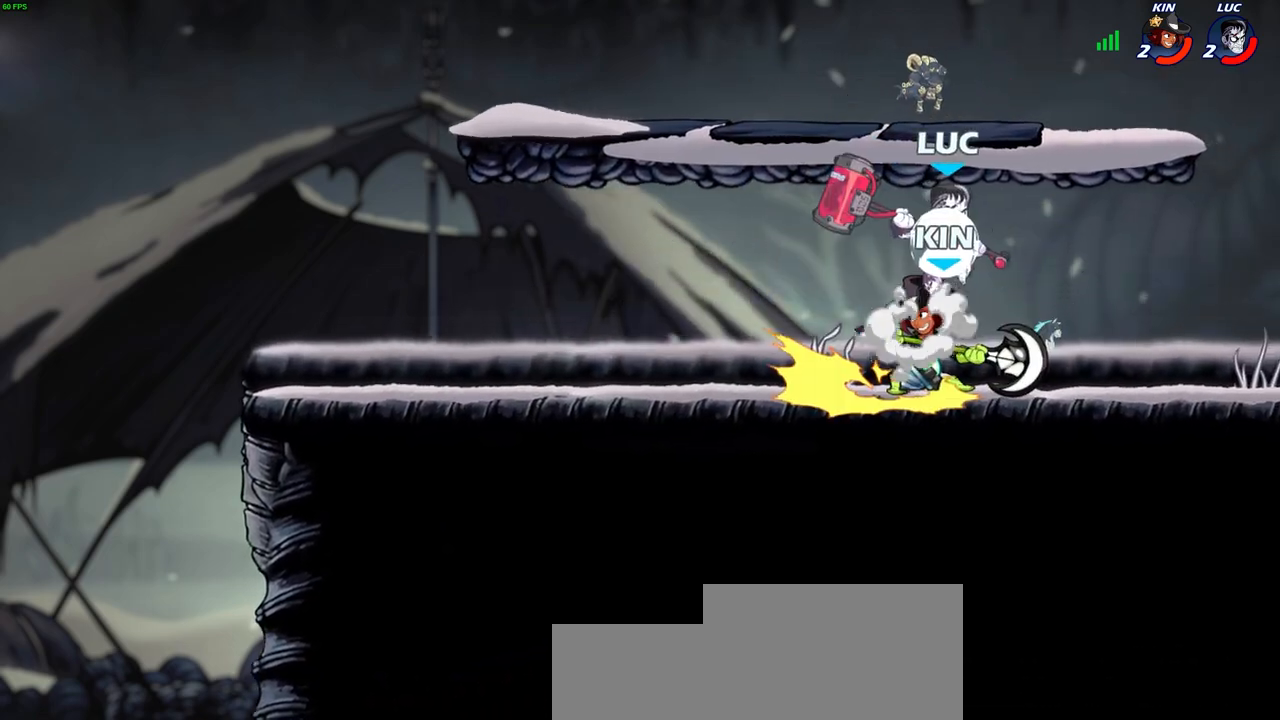
{"buttons": [], "left_stick": "center", "events": [[100, "CROSS", "up"], [167, "left_stick", "up-left"], [200, "R2", "up"], [233, "left_stick", "down-left"], [367, "SQUARE", "down"], [433, "SQUARE", "up"], [433, "left_stick", "center"]]}
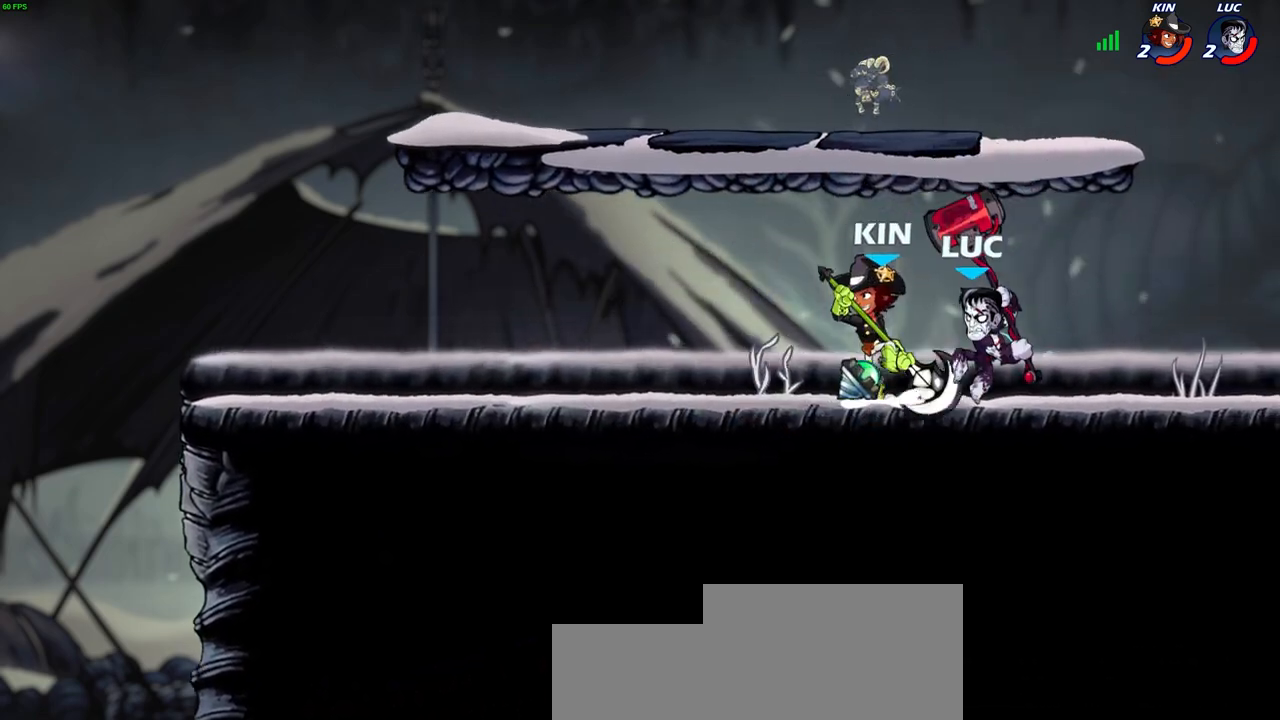
{"buttons": [], "left_stick": "center", "events": []}
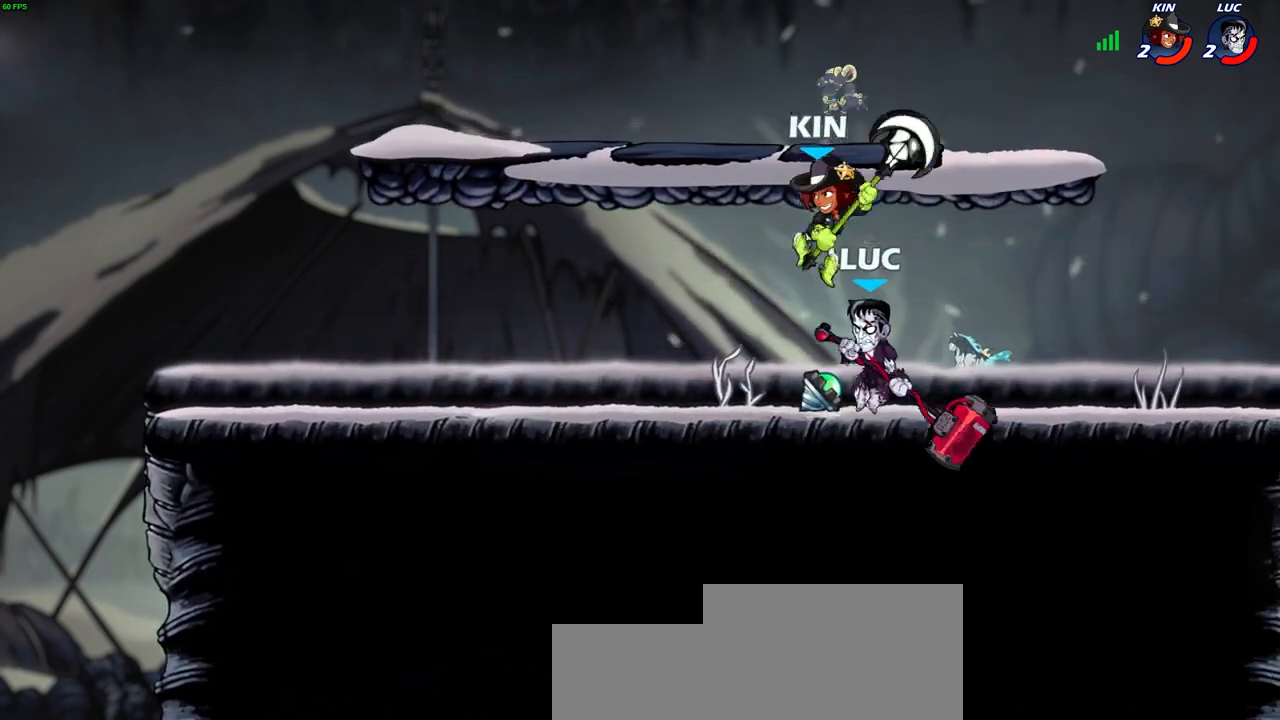
{"buttons": [], "left_stick": "center", "events": [[17, "left_stick", "down"], [50, "SQUARE", "down"], [117, "SQUARE", "up"], [167, "left_stick", "center"], [350, "left_stick", "left"], [367, "CROSS", "down"], [400, "SQUARE", "down"], [433, "left_stick", "center"], [450, "CROSS", "up"], [467, "SQUARE", "up"]]}
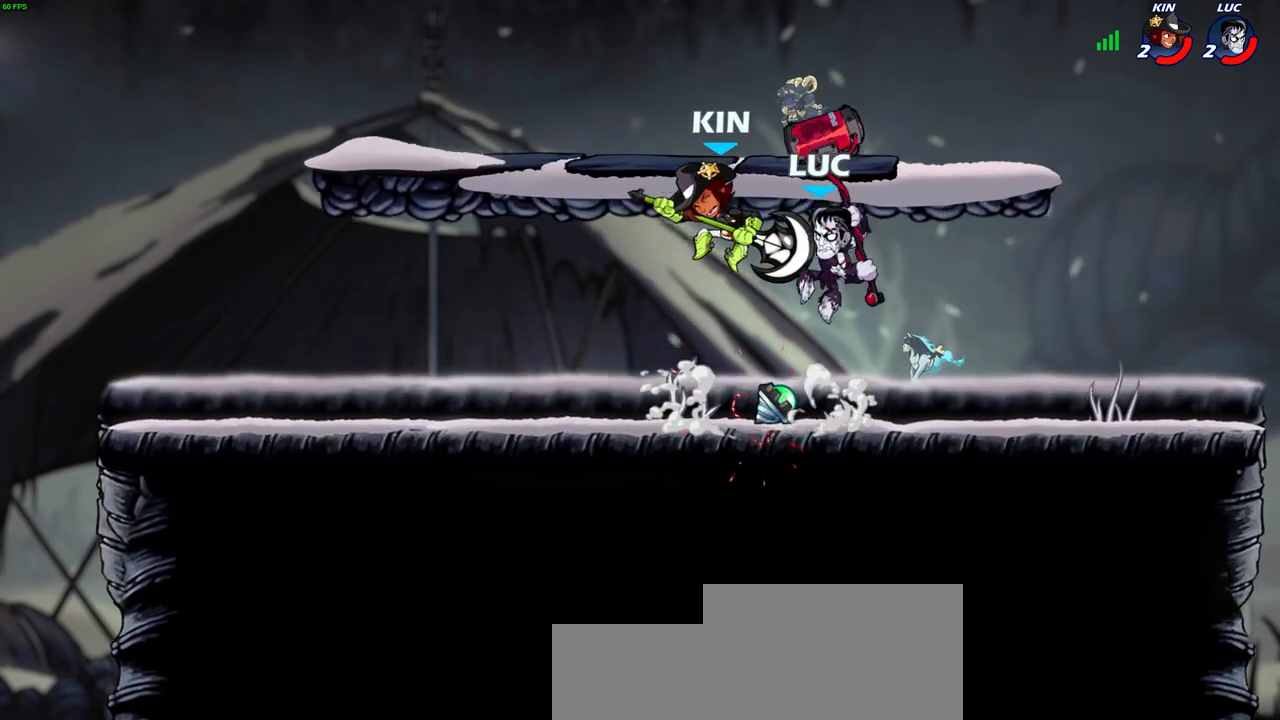
{"buttons": [], "left_stick": "center", "events": []}
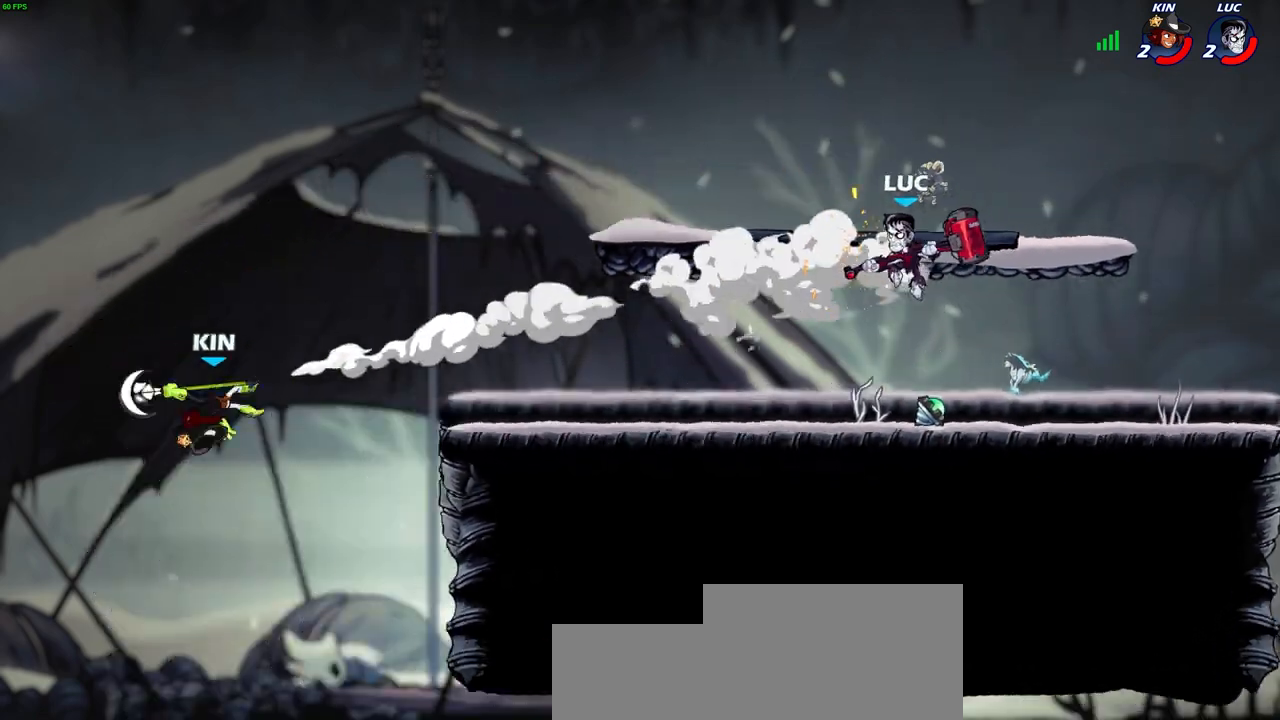
{"buttons": ["CROSS", "R2"], "left_stick": "up-left", "events": [[333, "left_stick", "up-left"], [500, "CROSS", "down"], [500, "R2", "down"]]}
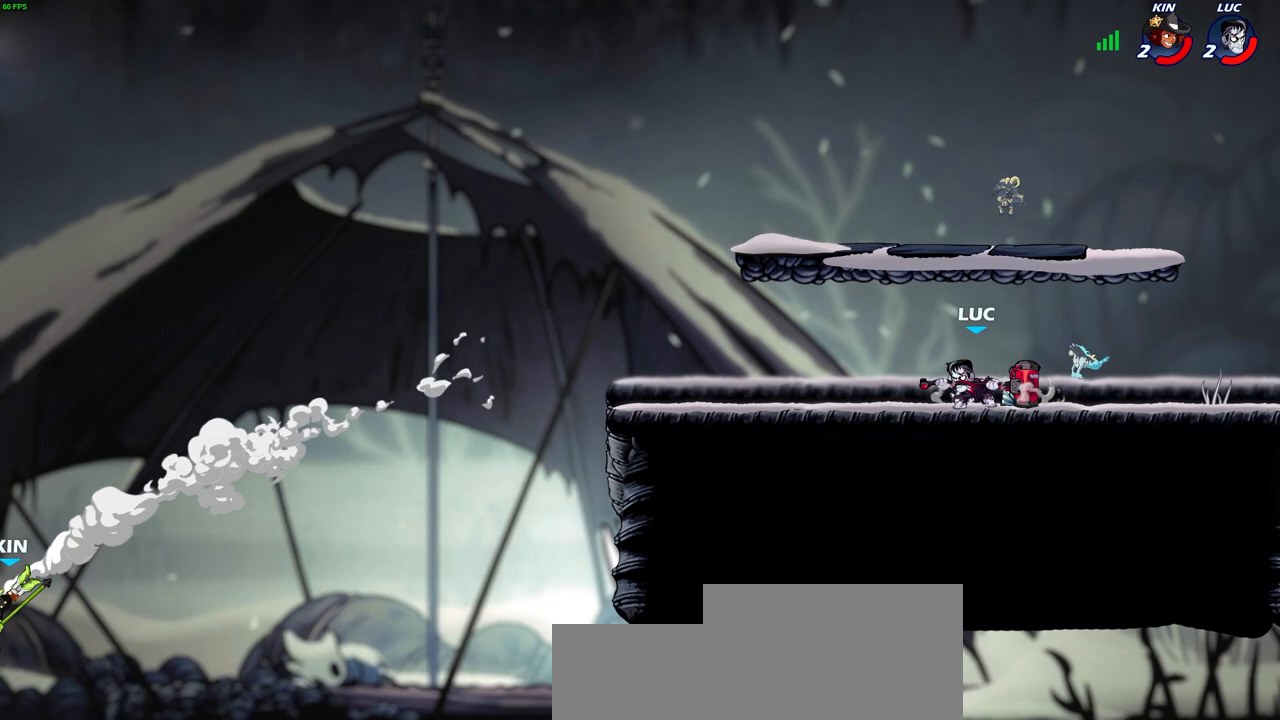
{"buttons": [], "left_stick": "right", "events": [[133, "CROSS", "up"], [167, "R2", "up"], [183, "left_stick", "center"], [417, "left_stick", "right"]]}
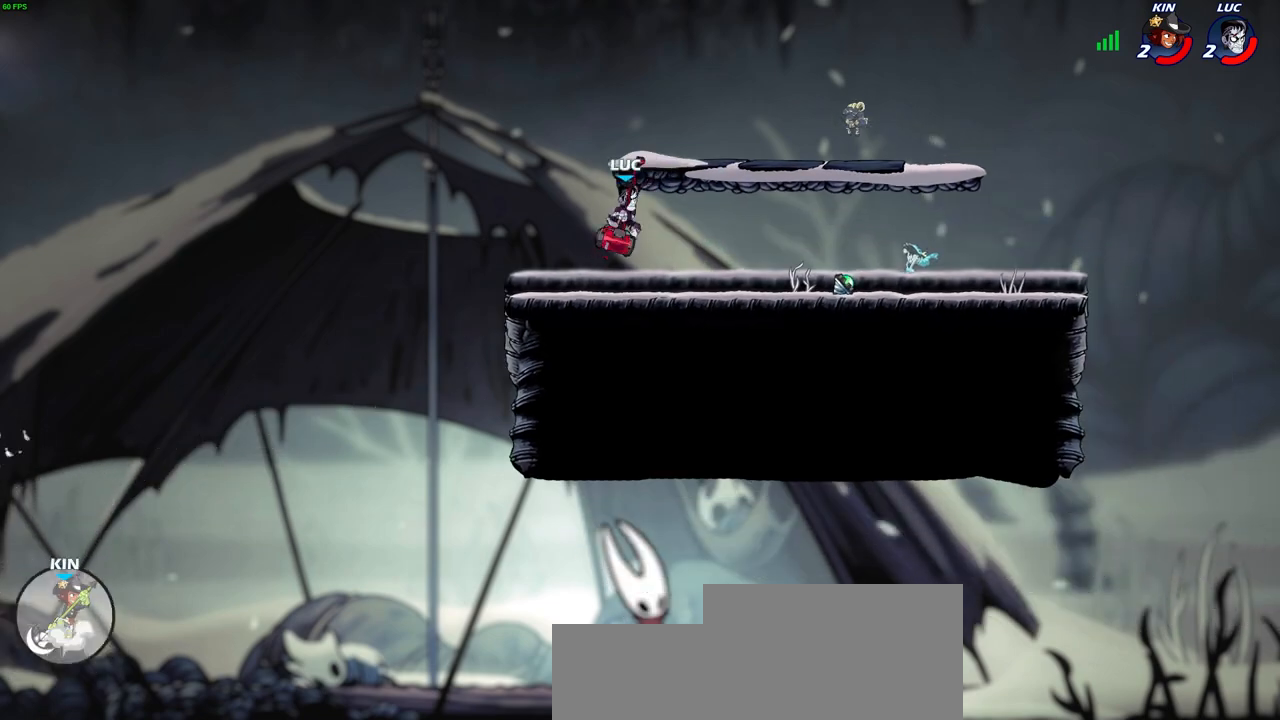
{"buttons": [], "left_stick": "right", "events": []}